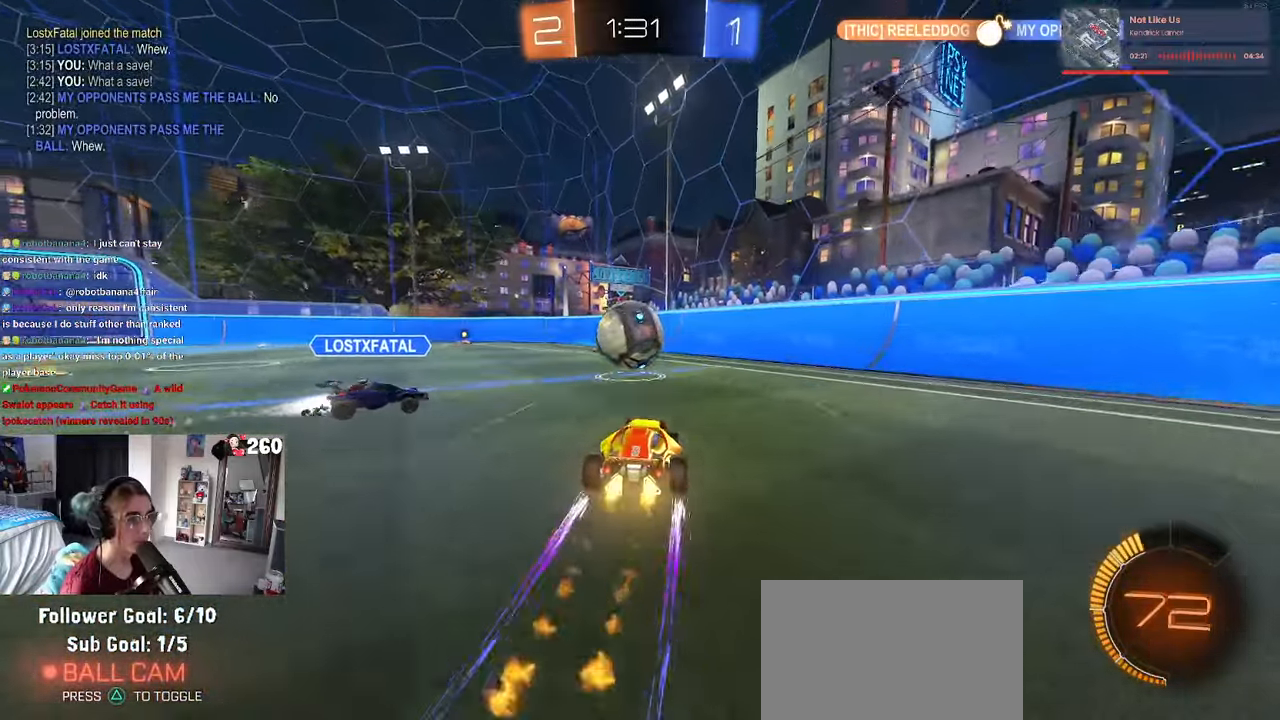
Gameplay with a controller (PlayStation layout); each line is a JSON object with the inputs held at the frame after it (dt_ms = milliseconds from this image to that frame). "events" lists button and stick changes between this image and that frame as [ms after this image, input, new state], when the widget could be followed in between. Not read: R2.
{"dt_ms": 500, "buttons": [], "left_stick": "center", "right_stick": "center", "events": [[100, "left_stick", "left"], [300, "R1", "up"], [350, "left_stick", "center"]]}
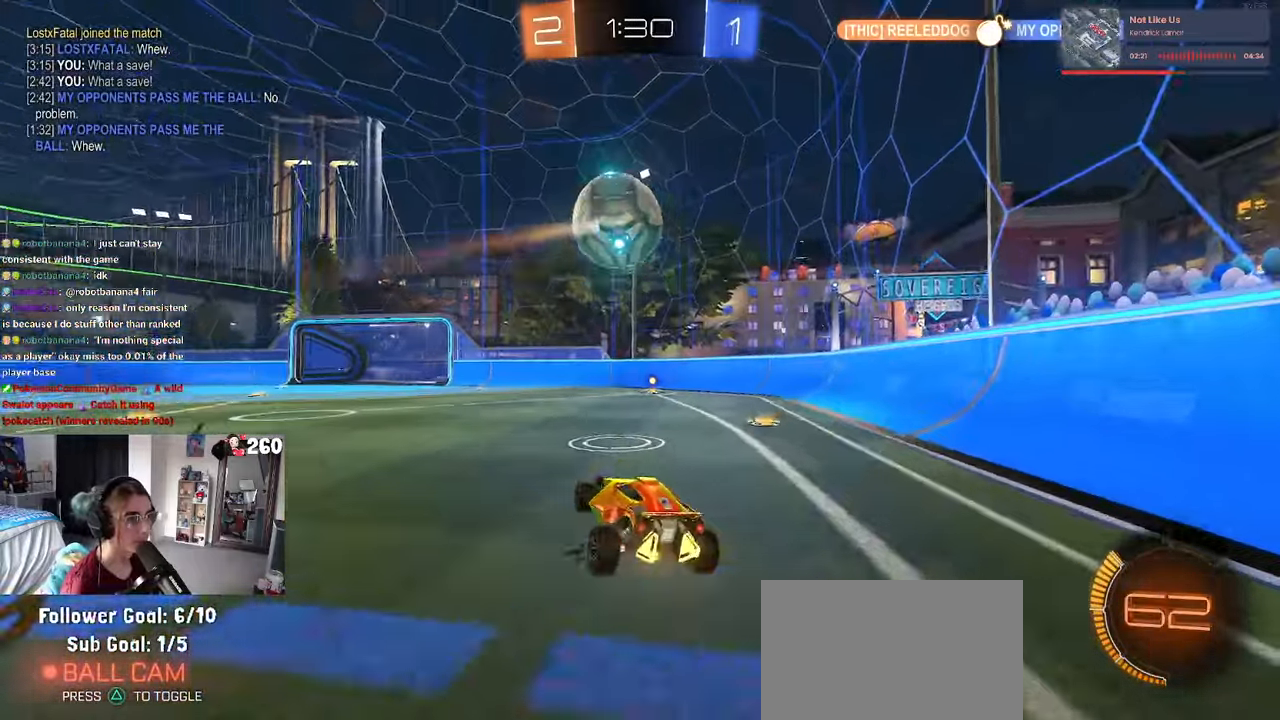
{"dt_ms": 500, "buttons": ["R1"], "left_stick": "center", "right_stick": "center", "events": [[83, "left_stick", "right"], [317, "R1", "down"], [450, "left_stick", "center"]]}
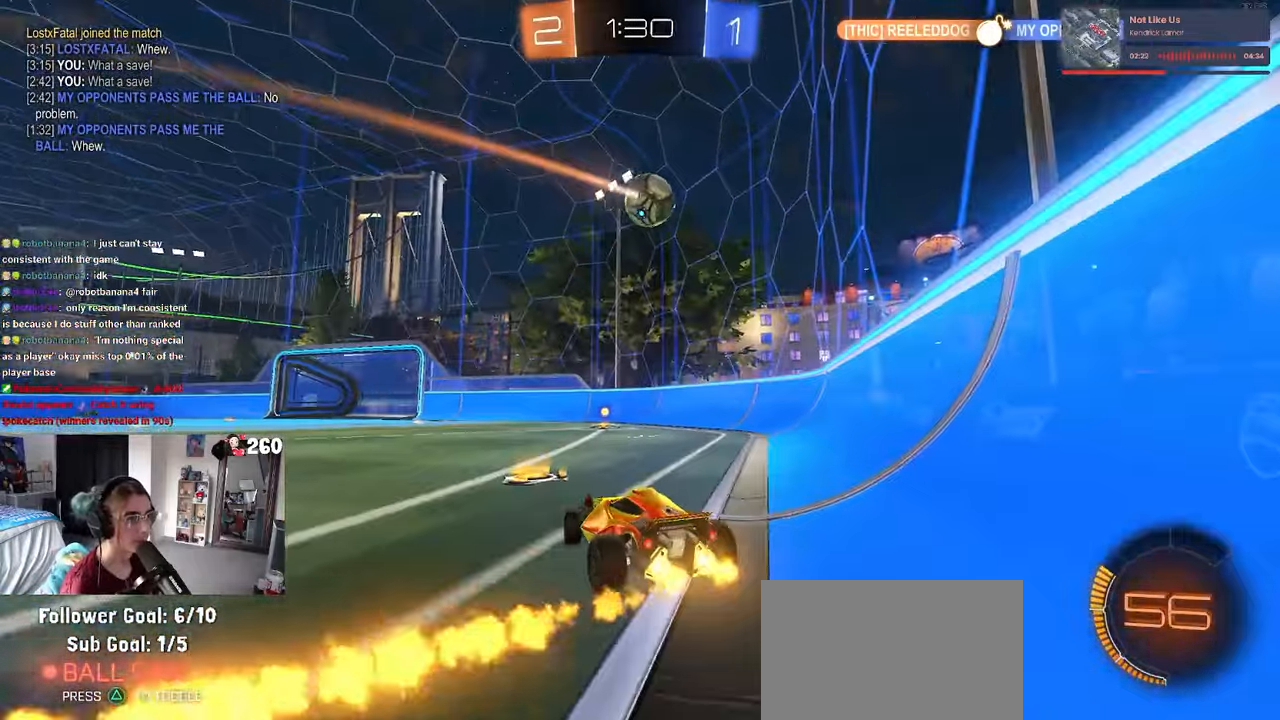
{"dt_ms": 500, "buttons": ["R1"], "left_stick": "center", "right_stick": "center", "events": [[17, "left_stick", "up-left"], [117, "left_stick", "center"], [200, "left_stick", "left"], [333, "left_stick", "center"]]}
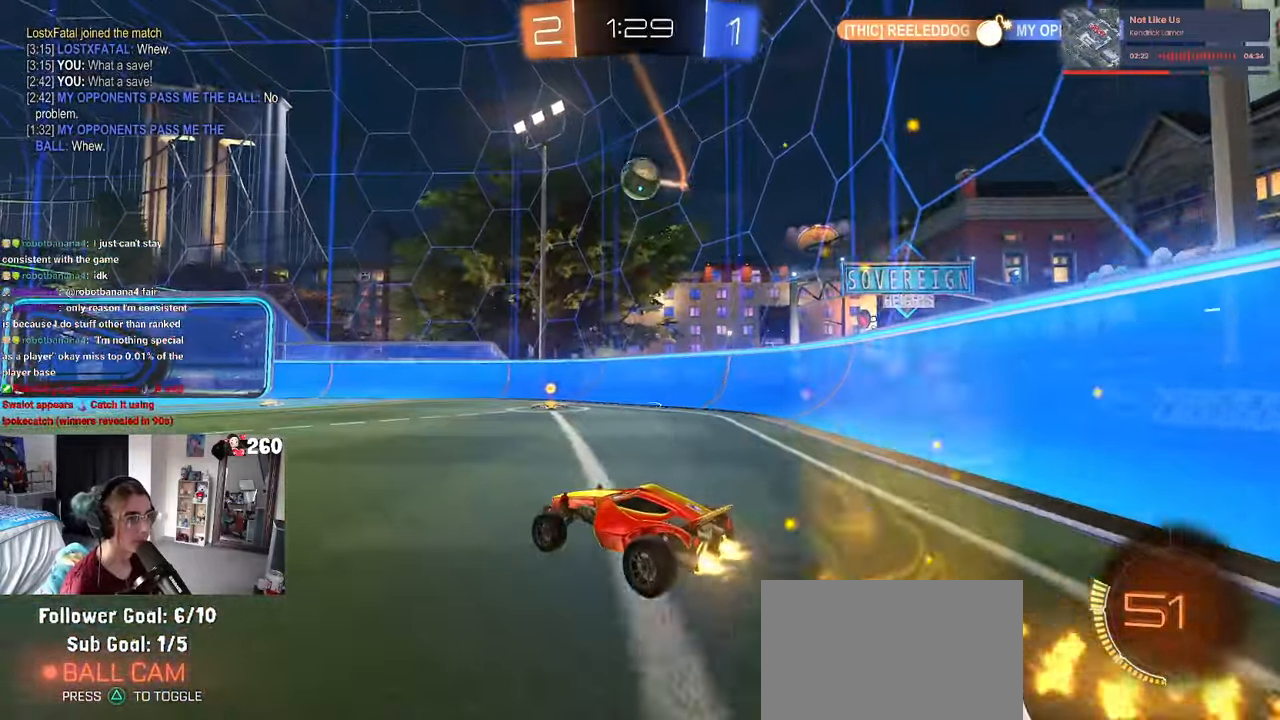
{"dt_ms": 500, "buttons": ["CROSS", "L1", "R1"], "left_stick": "down-right", "right_stick": "center", "events": [[133, "left_stick", "left"], [233, "CROSS", "down"], [233, "left_stick", "down-right"], [333, "R1", "up"], [367, "CROSS", "up"], [367, "left_stick", "center"], [400, "CROSS", "down"], [433, "R1", "down"], [433, "left_stick", "down-right"], [500, "L1", "down"]]}
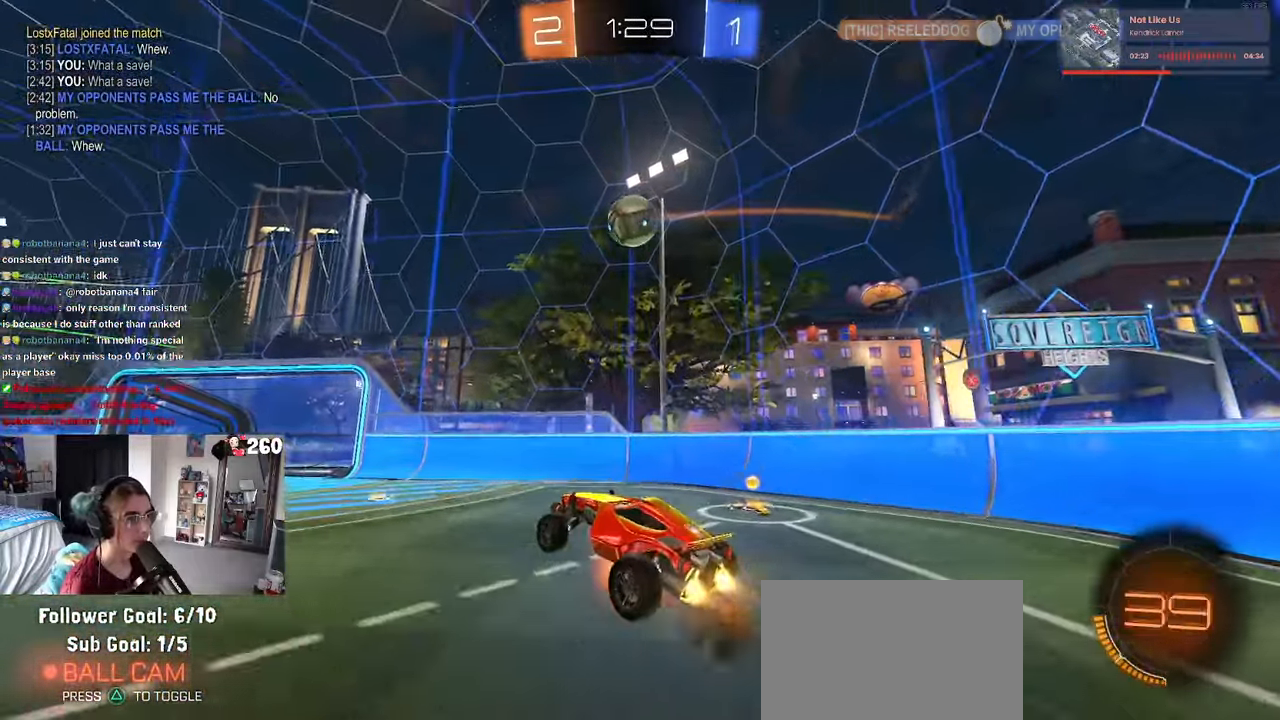
{"dt_ms": 500, "buttons": ["L1"], "left_stick": "right", "right_stick": "center", "events": [[33, "CROSS", "up"], [50, "left_stick", "right"], [100, "R1", "up"], [300, "left_stick", "center"], [467, "left_stick", "right"]]}
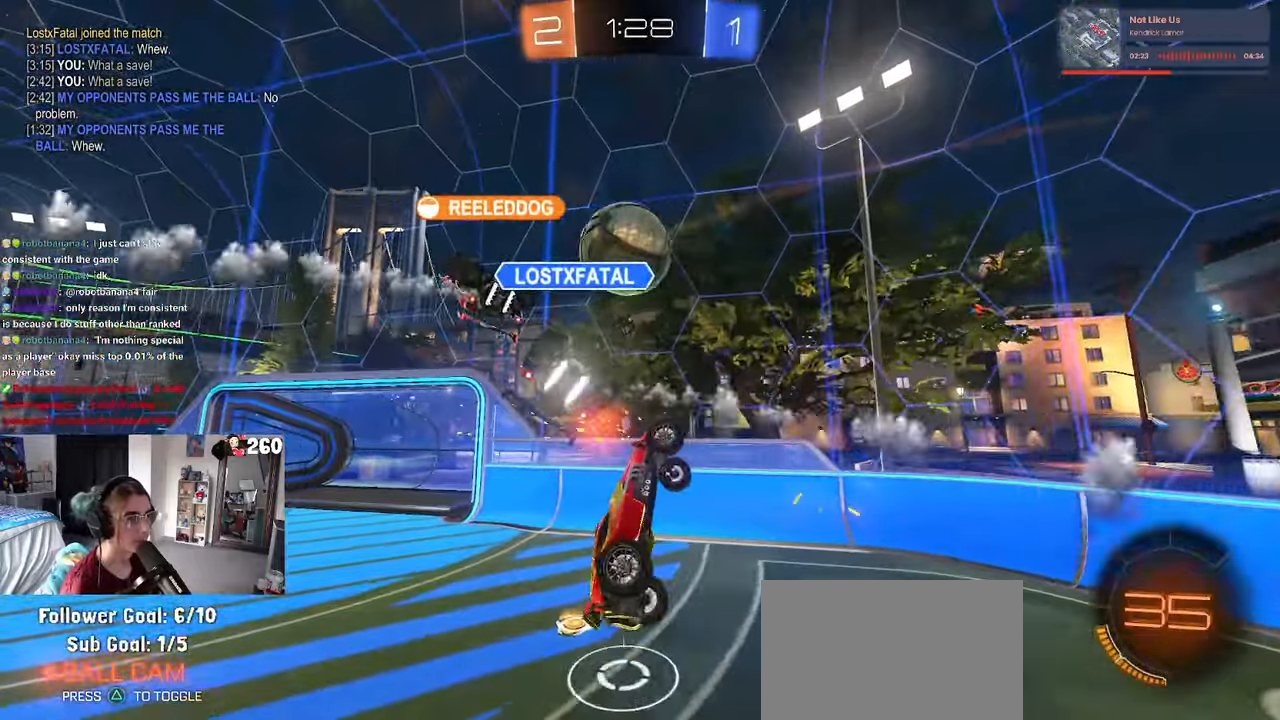
{"dt_ms": 500, "buttons": ["L1"], "left_stick": "up-right", "right_stick": "center", "events": [[300, "left_stick", "up-right"]]}
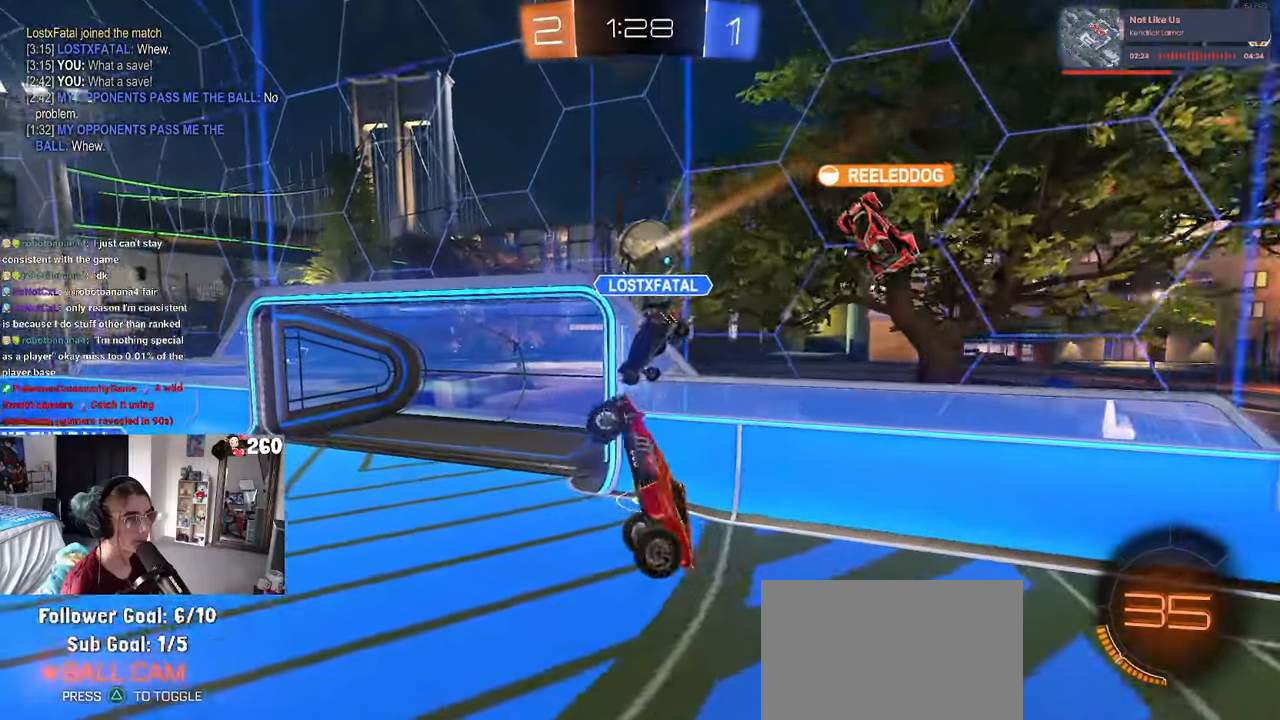
{"dt_ms": 500, "buttons": ["SQUARE"], "left_stick": "down-right", "right_stick": "center", "events": [[34, "left_stick", "up-left"], [184, "left_stick", "up"], [234, "L1", "up"], [334, "left_stick", "center"], [400, "SQUARE", "down"], [434, "left_stick", "down-right"]]}
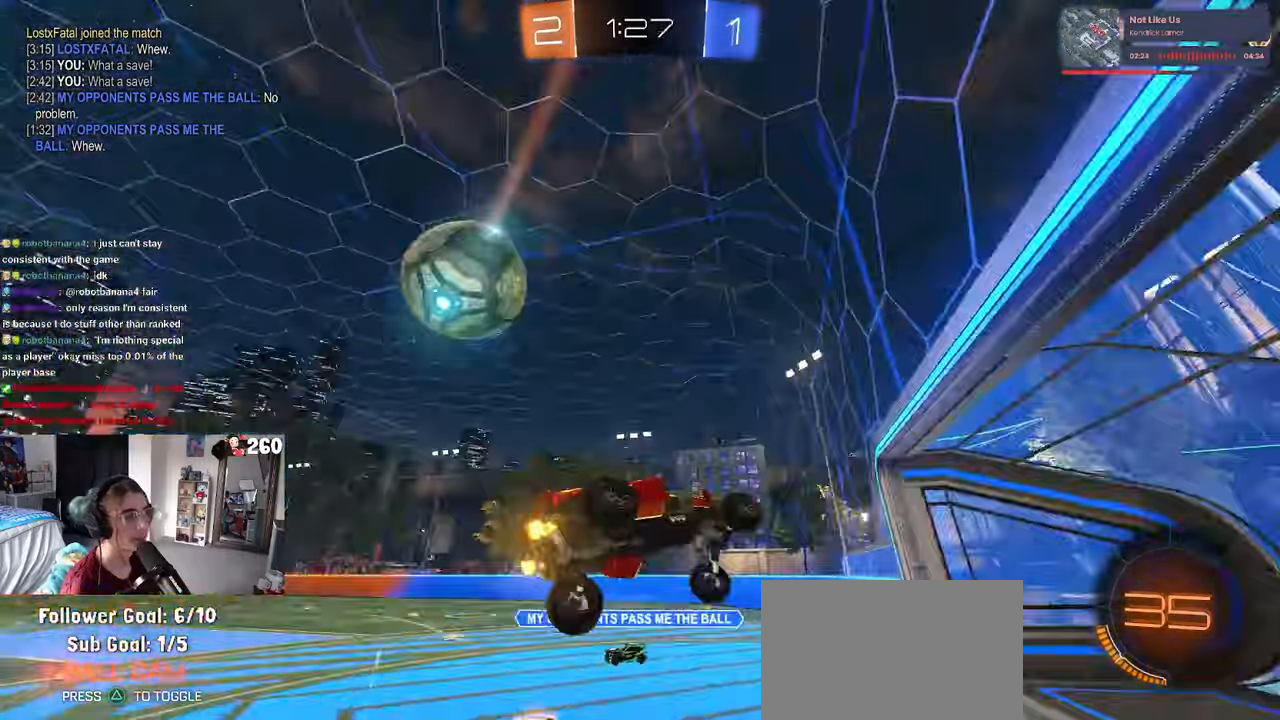
{"dt_ms": 500, "buttons": [], "left_stick": "left", "right_stick": "center", "events": [[50, "SQUARE", "up"], [117, "left_stick", "left"], [334, "left_stick", "center"], [400, "left_stick", "left"]]}
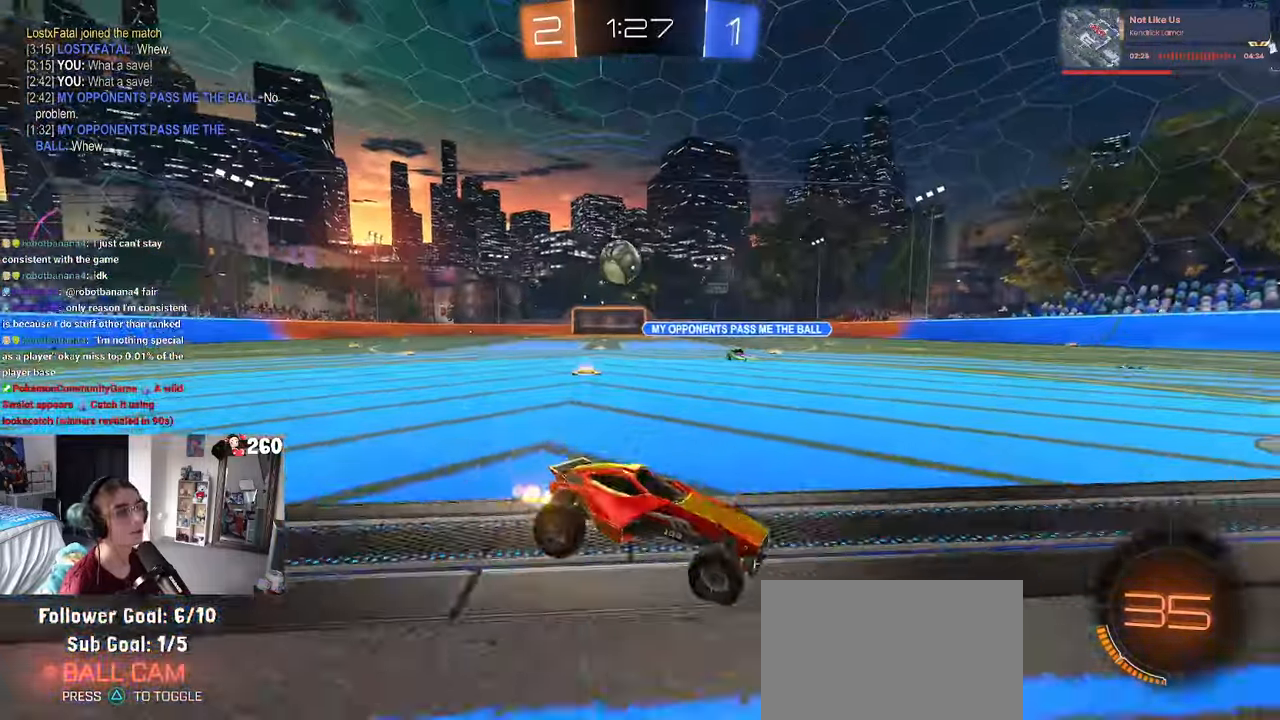
{"dt_ms": 500, "buttons": ["R1"], "left_stick": "left", "right_stick": "center", "events": [[34, "R1", "down"]]}
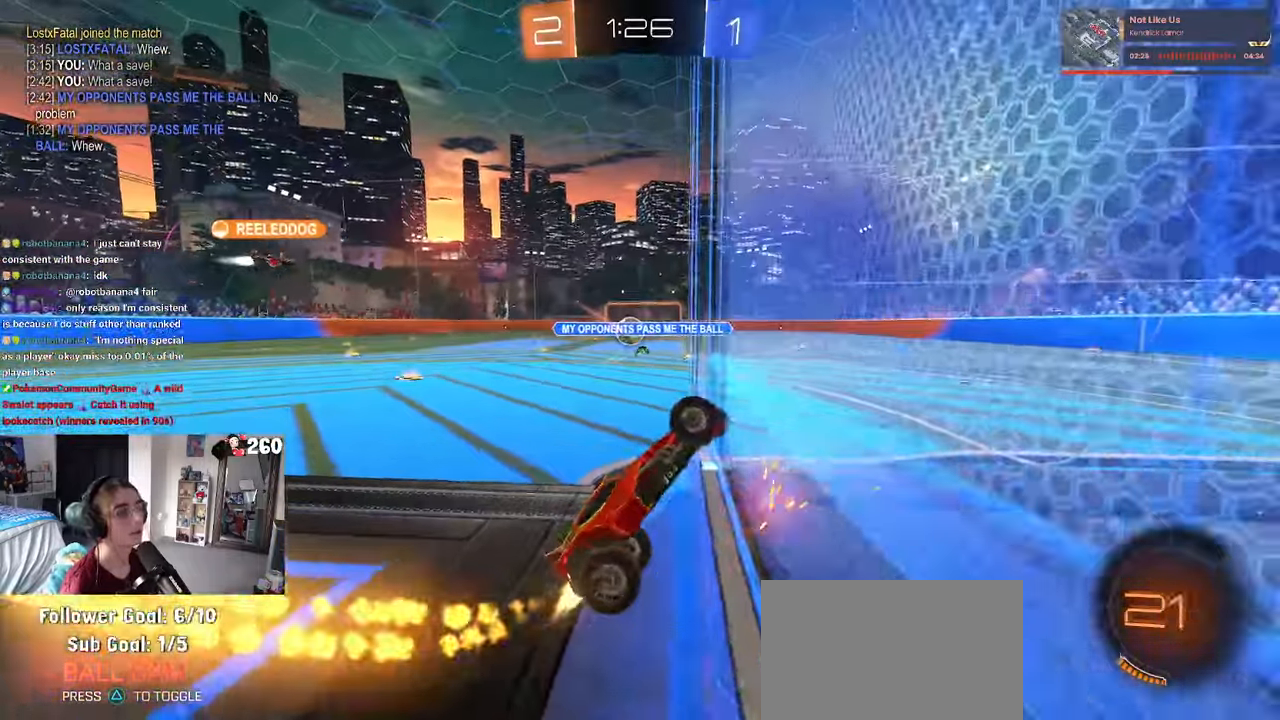
{"dt_ms": 500, "buttons": [], "left_stick": "left", "right_stick": "center", "events": [[350, "R1", "up"]]}
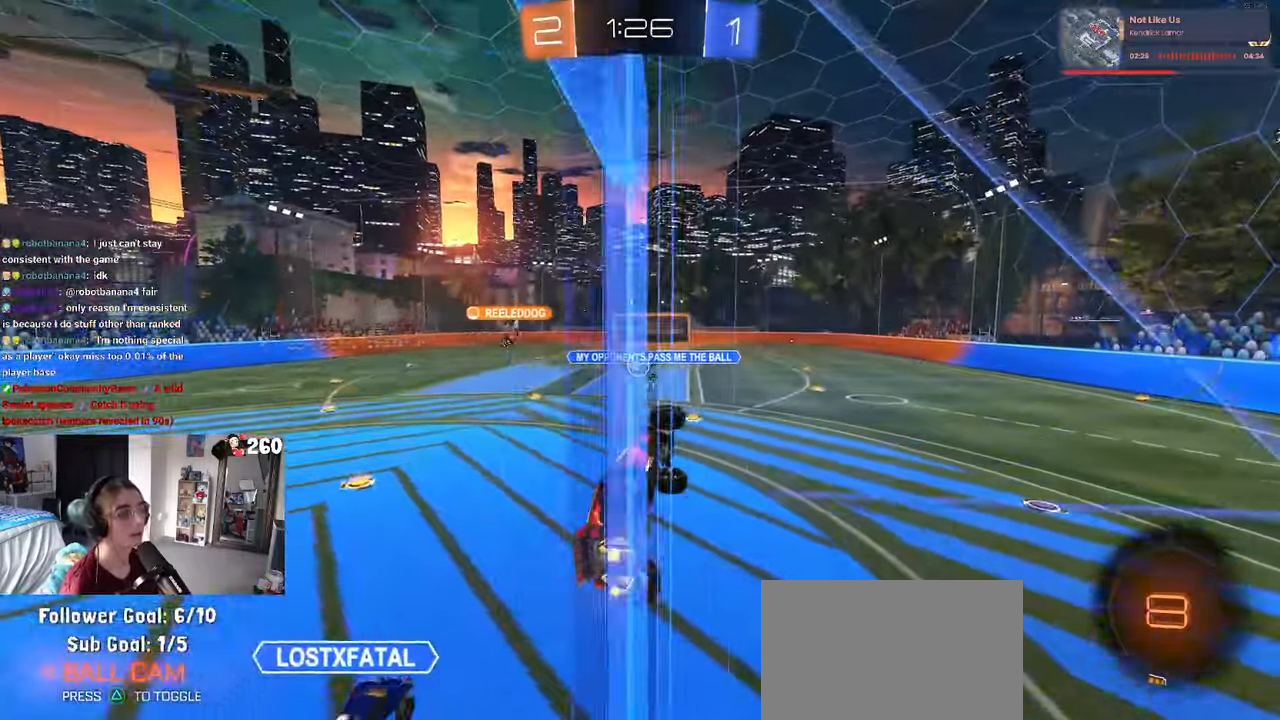
{"dt_ms": 500, "buttons": [], "left_stick": "center", "right_stick": "center", "events": [[84, "left_stick", "center"]]}
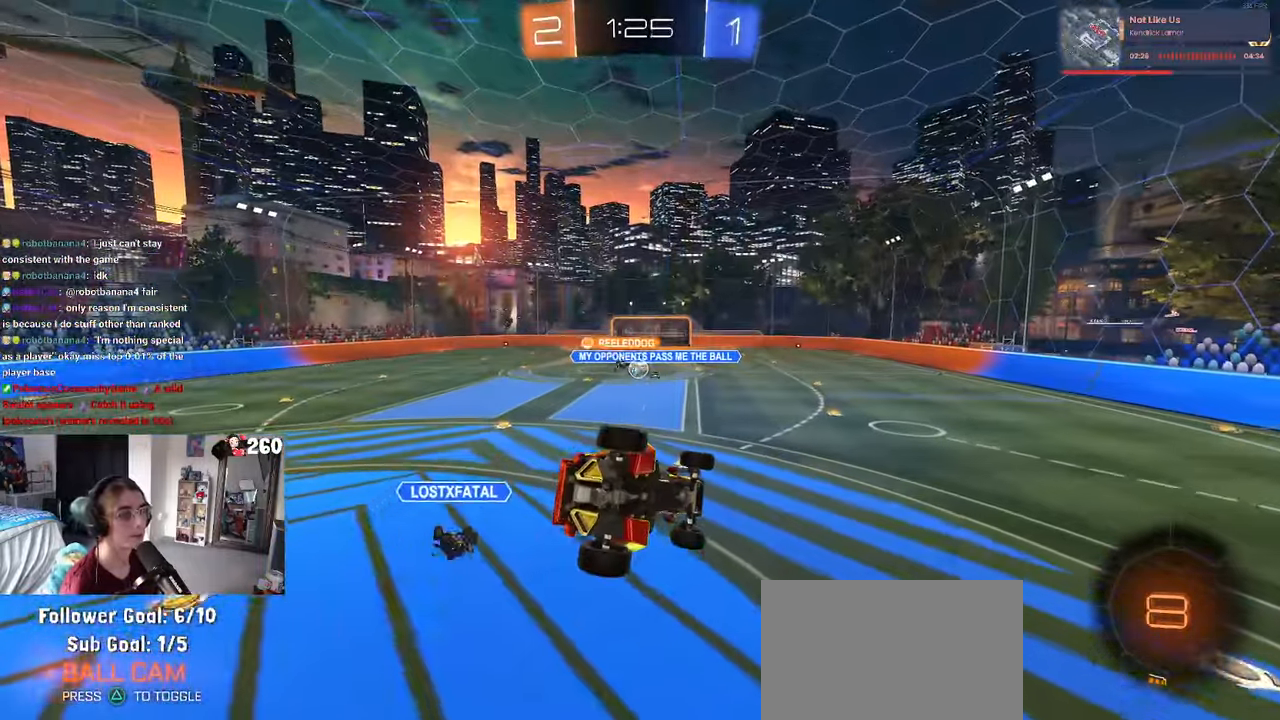
{"dt_ms": 500, "buttons": [], "left_stick": "center", "right_stick": "center"}
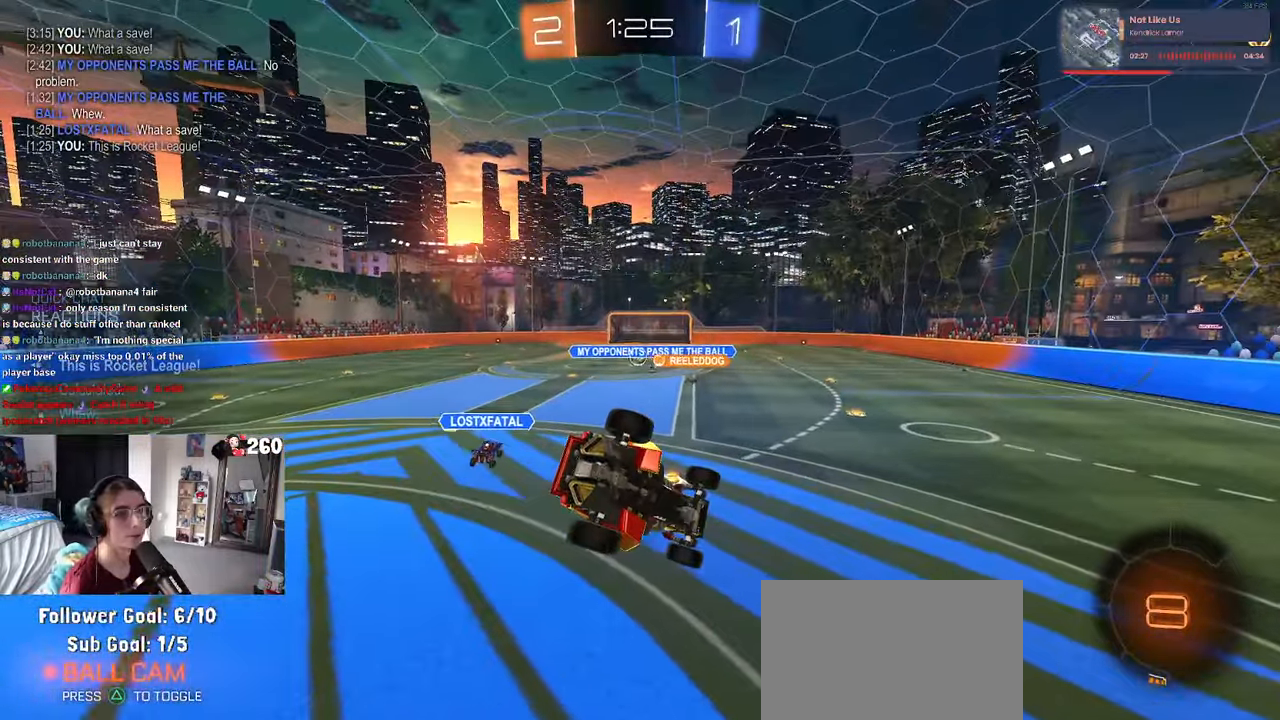
{"dt_ms": 500, "buttons": [], "left_stick": "center", "right_stick": "center", "events": []}
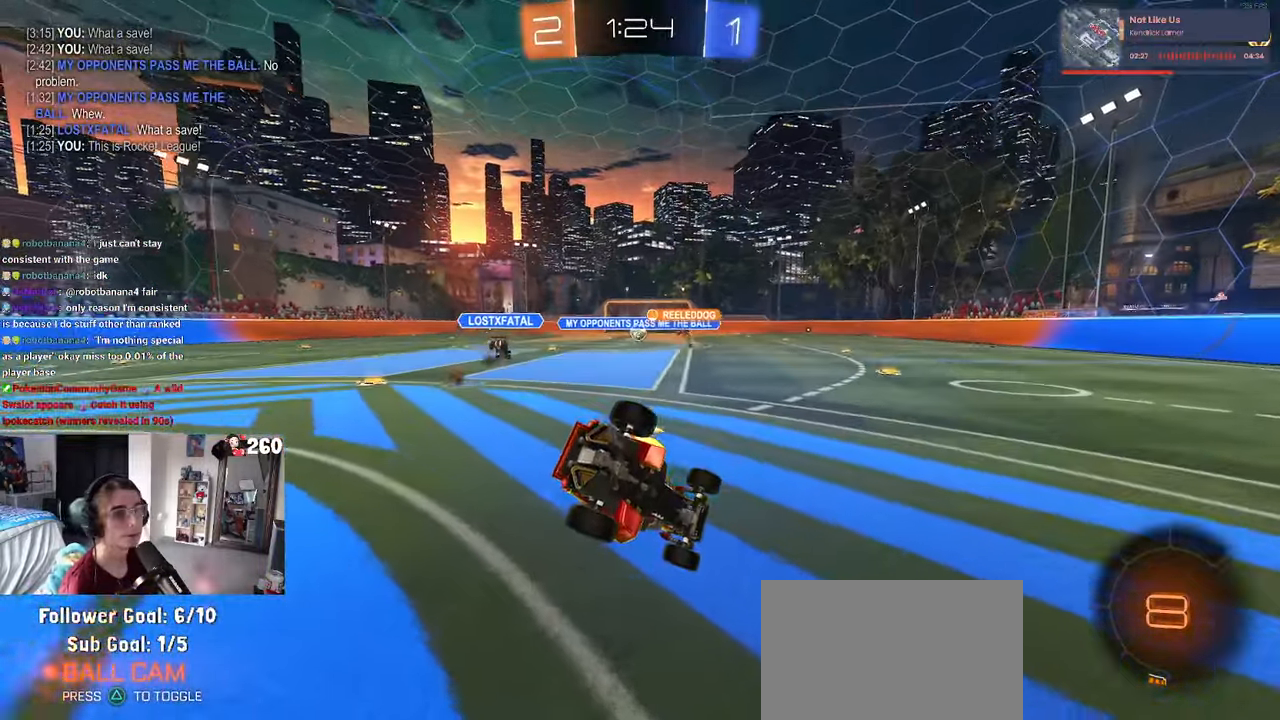
{"dt_ms": 500, "buttons": [], "left_stick": "center", "right_stick": "center", "events": []}
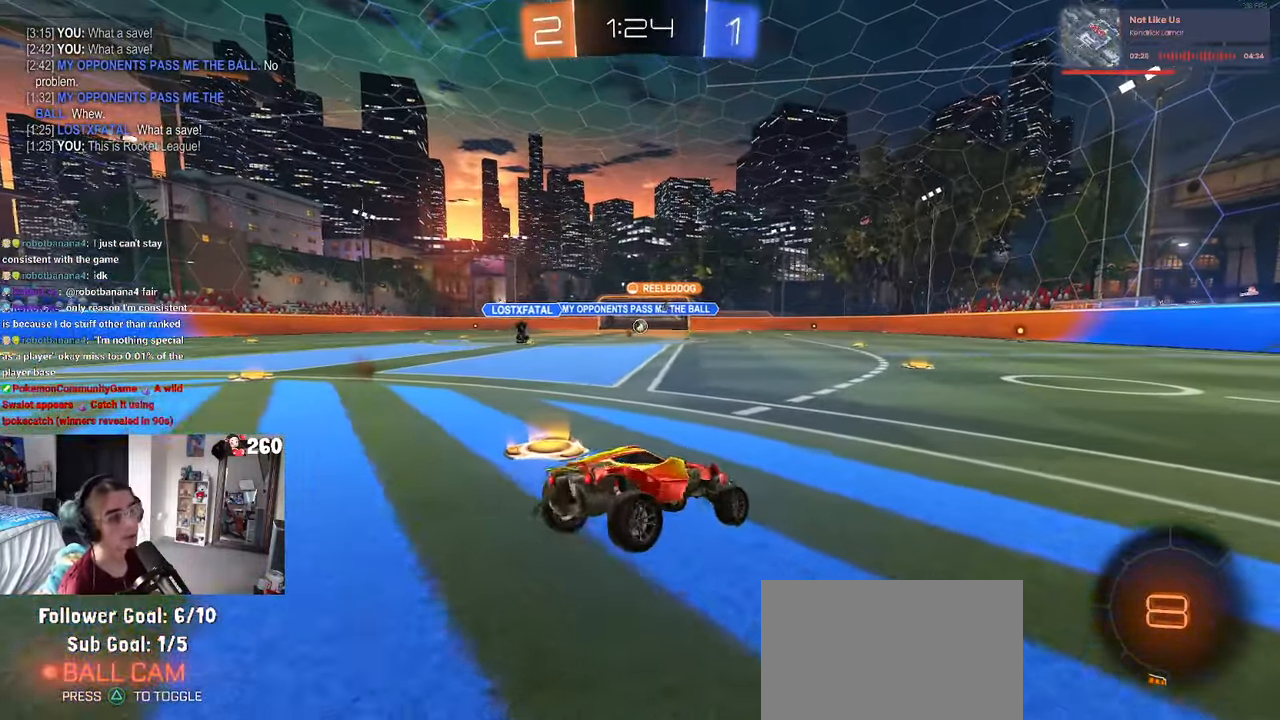
{"dt_ms": 500, "buttons": [], "left_stick": "center", "right_stick": "center", "events": []}
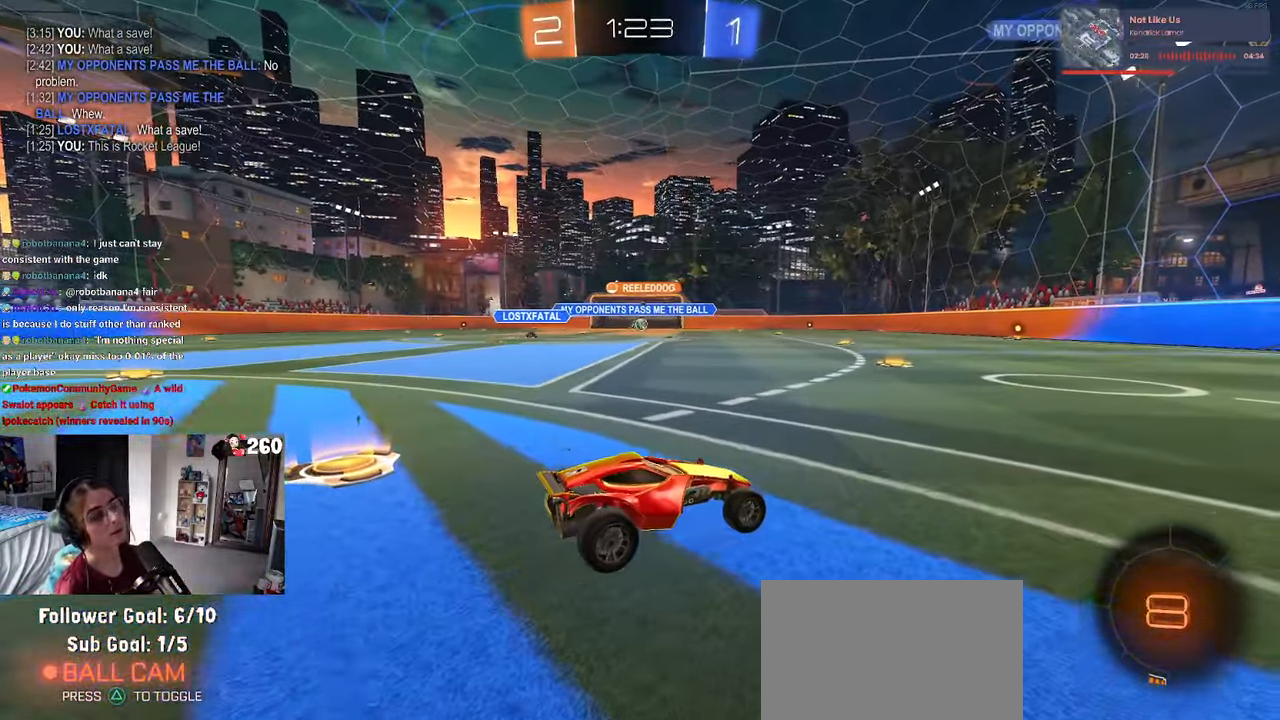
{"dt_ms": 500, "buttons": ["R3"], "left_stick": "center", "right_stick": "up-right", "events": [[366, "right_stick", "left"], [433, "R3", "down"], [466, "right_stick", "up-right"]]}
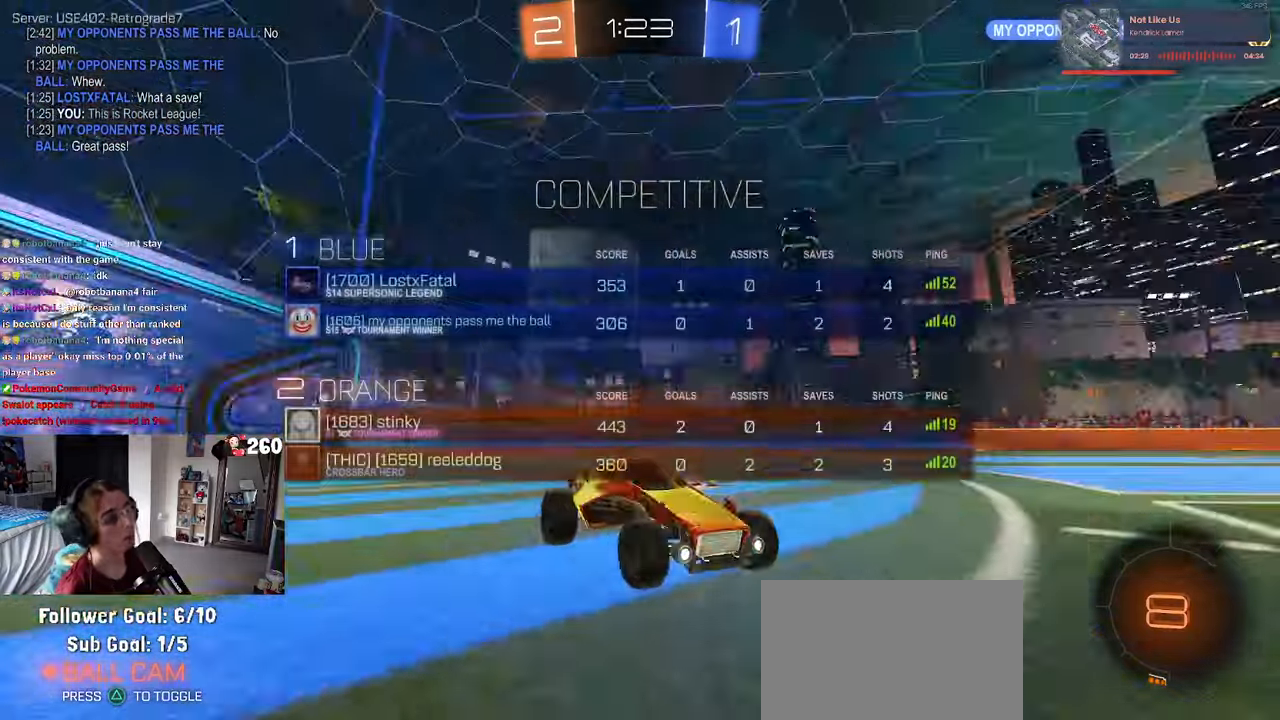
{"dt_ms": 500, "buttons": [], "left_stick": "center", "right_stick": "center", "events": [[133, "right_stick", "up"], [316, "right_stick", "center"], [500, "R3", "up"]]}
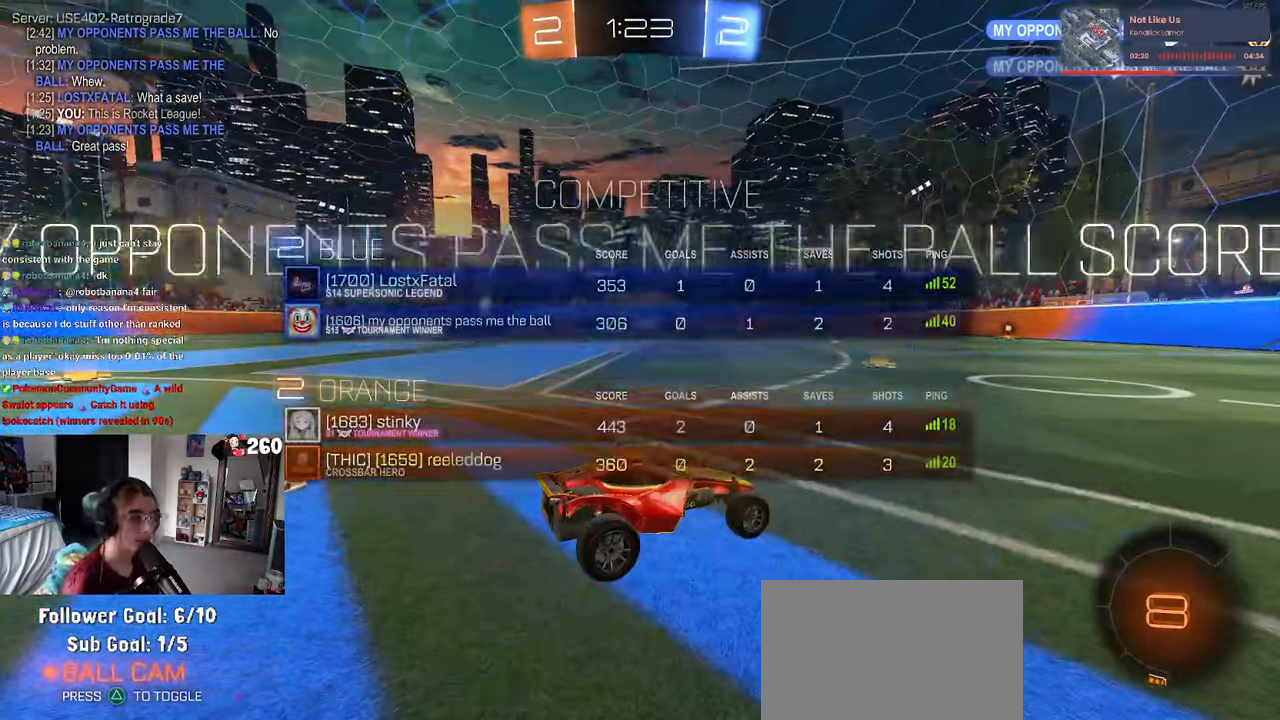
{"dt_ms": 500, "buttons": ["CROSS"], "left_stick": "center", "right_stick": "center", "events": [[200, "CROSS", "down"], [266, "CROSS", "up"], [500, "CROSS", "down"]]}
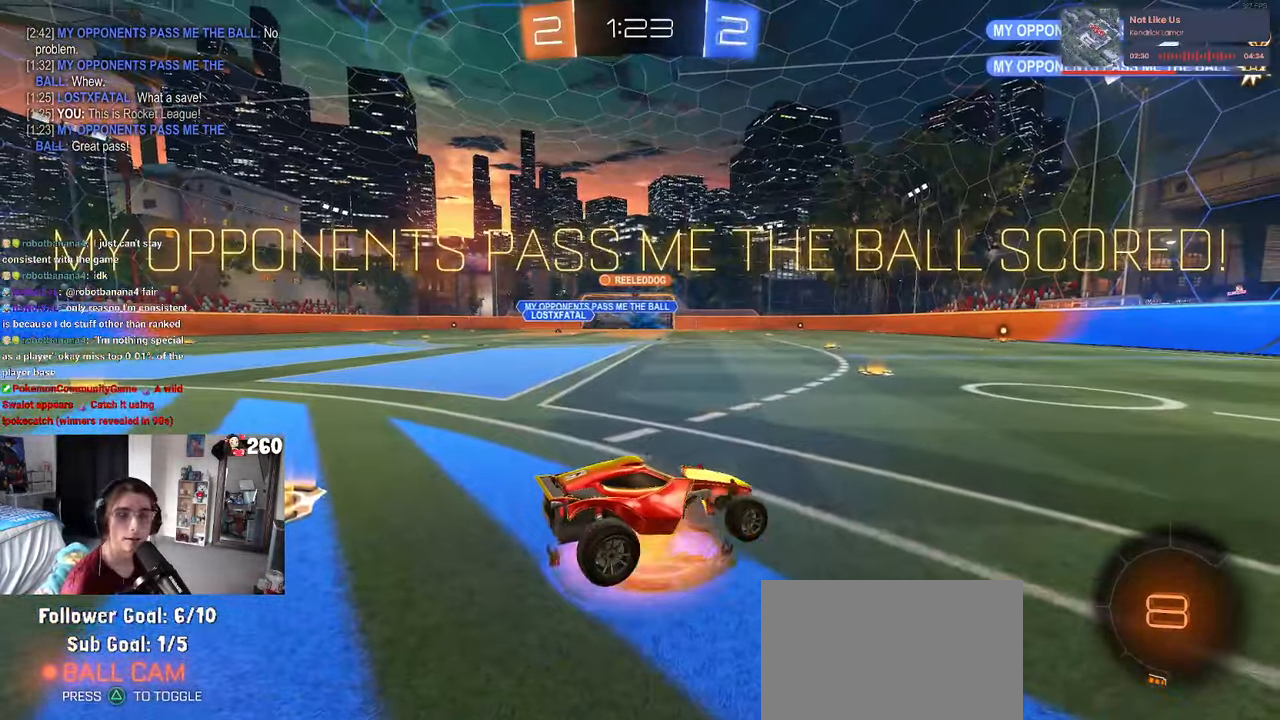
{"dt_ms": 500, "buttons": [], "left_stick": "center", "right_stick": "center", "events": [[133, "CROSS", "up"], [283, "CROSS", "down"], [400, "CROSS", "up"]]}
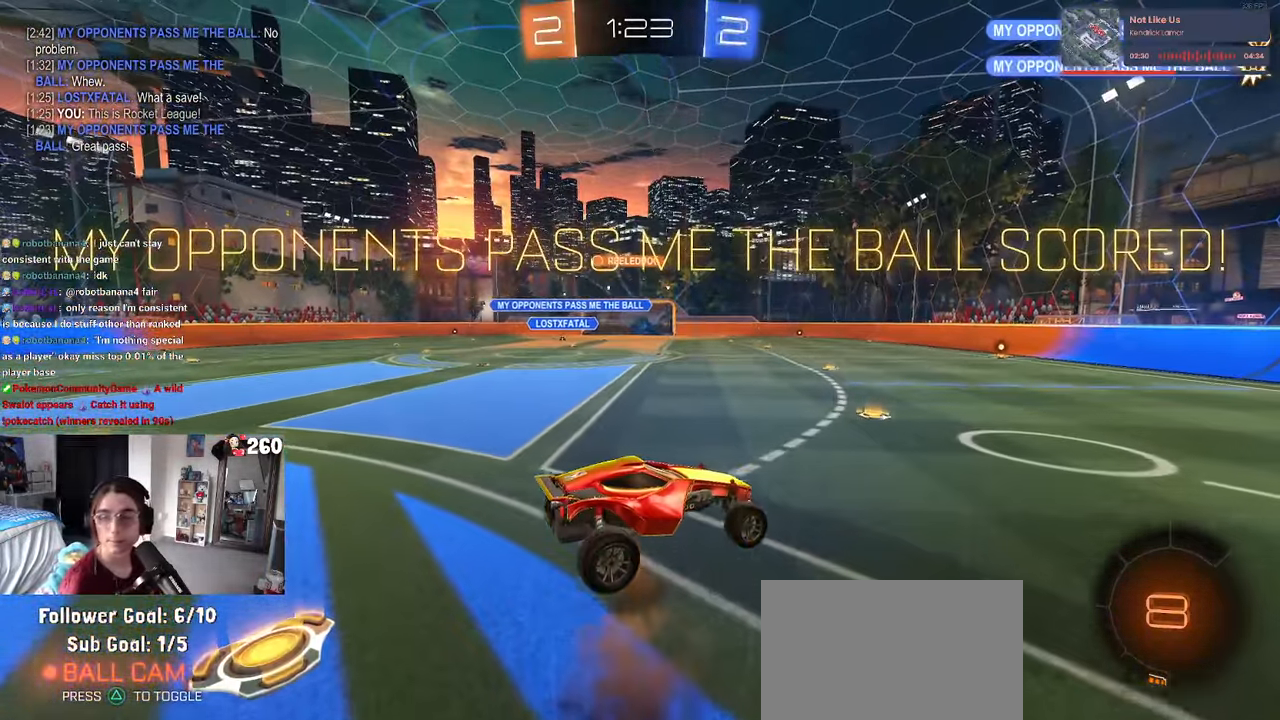
{"dt_ms": 500, "buttons": [], "left_stick": "center", "right_stick": "center", "events": [[16, "CROSS", "down"], [133, "CROSS", "up"], [200, "CROSS", "down"], [350, "CROSS", "up"]]}
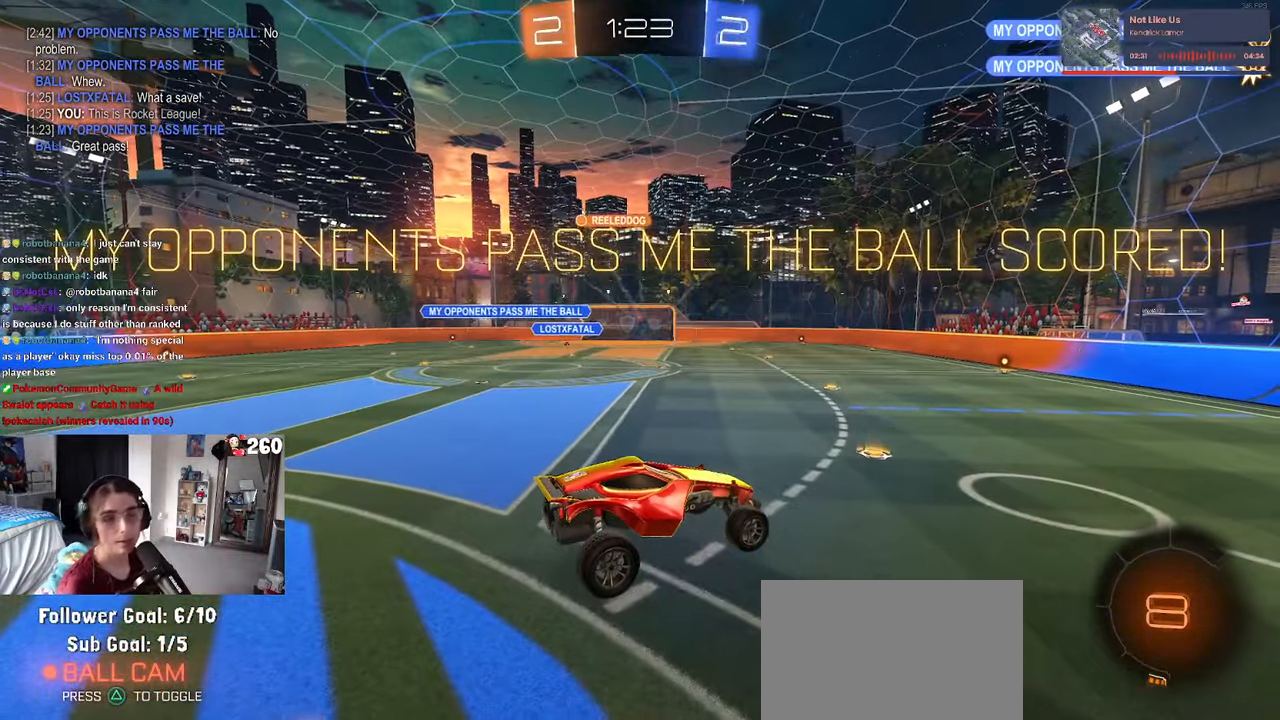
{"dt_ms": 500, "buttons": [], "left_stick": "center", "right_stick": "center", "events": []}
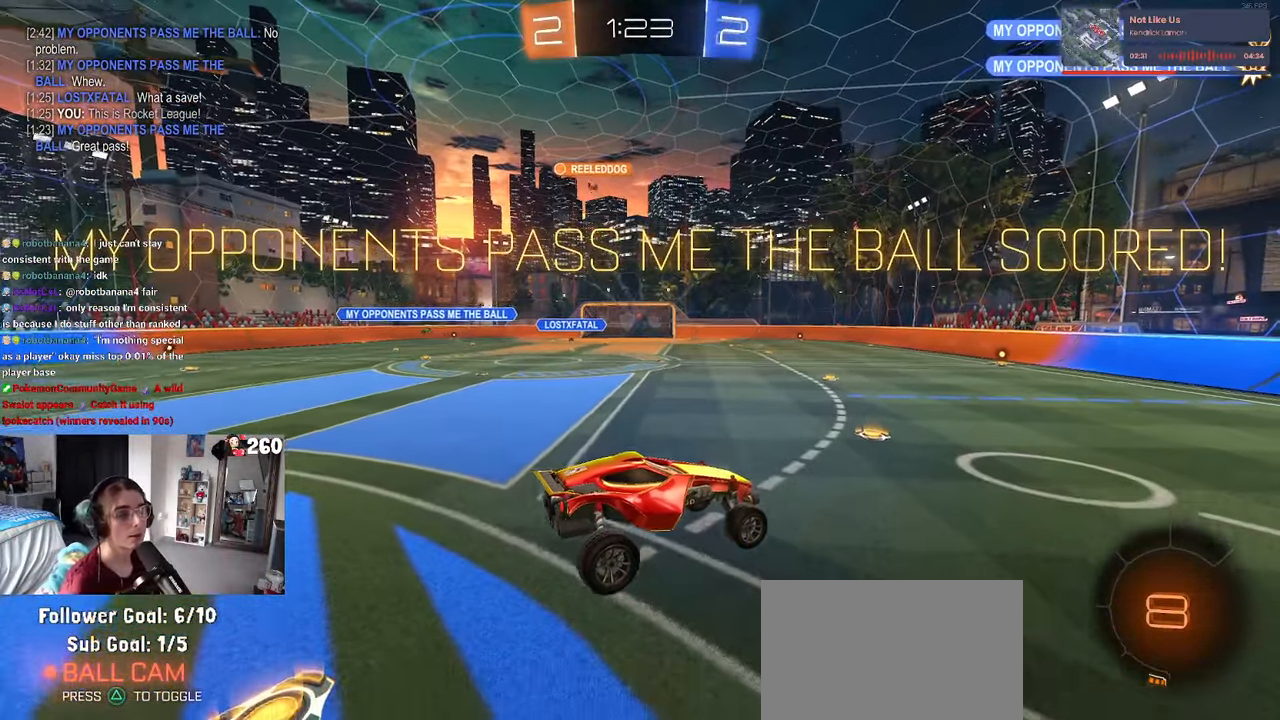
{"dt_ms": 500, "buttons": [], "left_stick": "center", "right_stick": "center", "events": []}
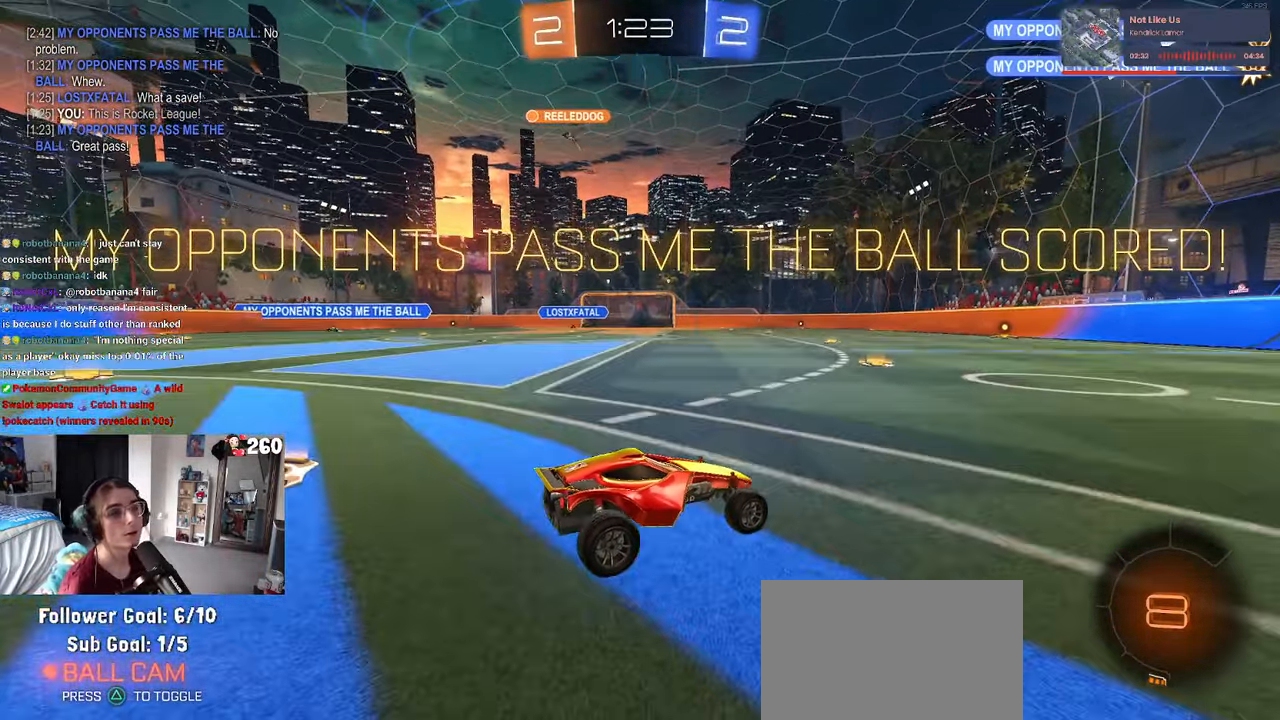
{"dt_ms": 500, "buttons": [], "left_stick": "center", "right_stick": "center", "events": []}
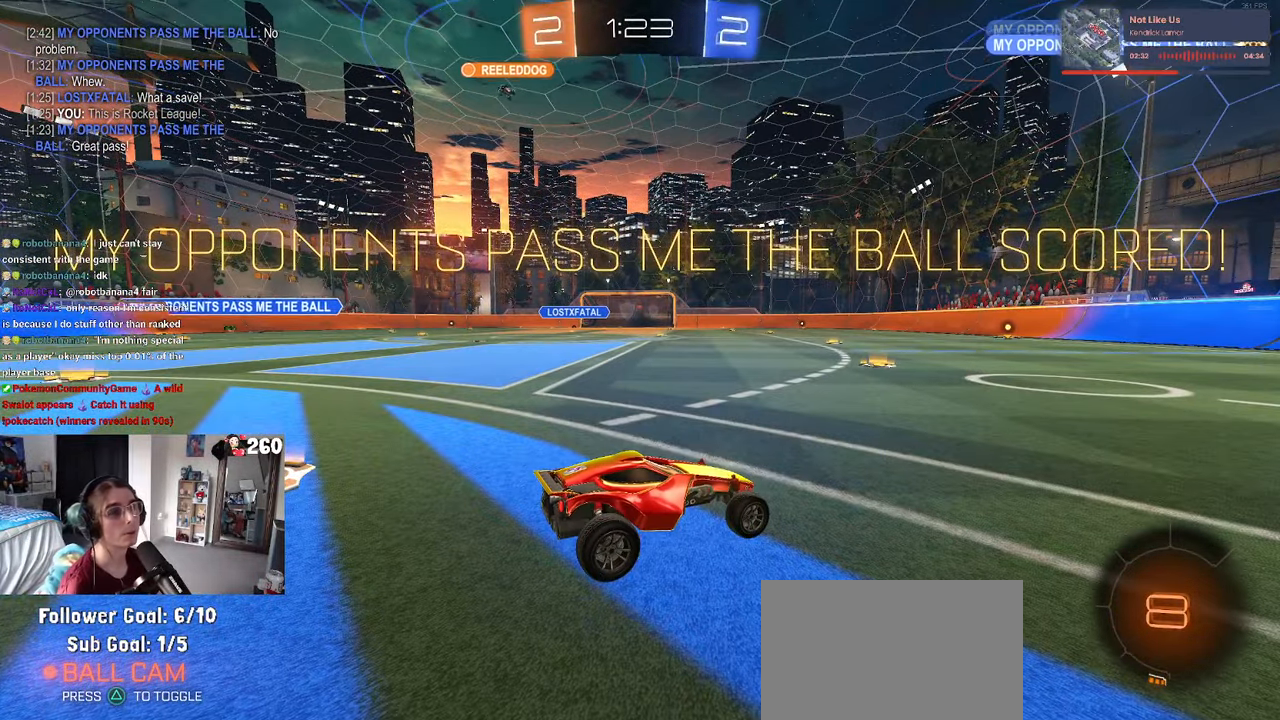
{"dt_ms": 500, "buttons": [], "left_stick": "center", "right_stick": "center", "events": []}
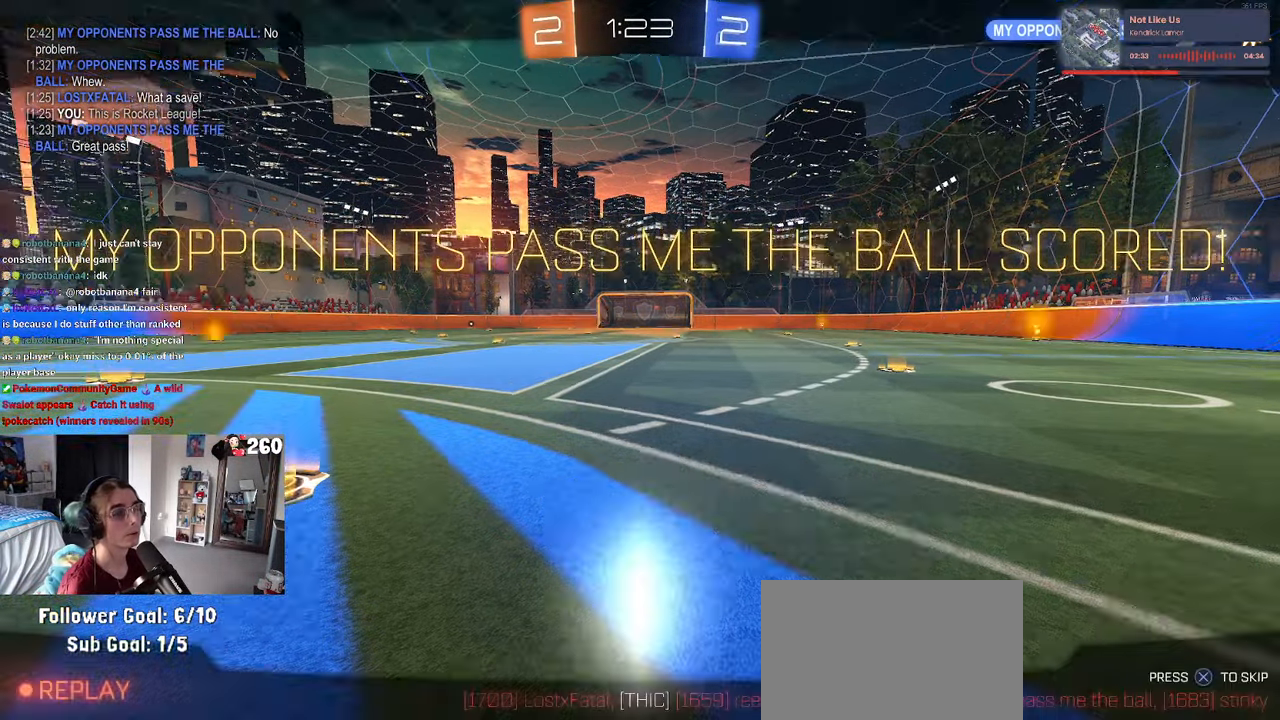
{"dt_ms": 500, "buttons": [], "left_stick": "center", "right_stick": "center", "events": []}
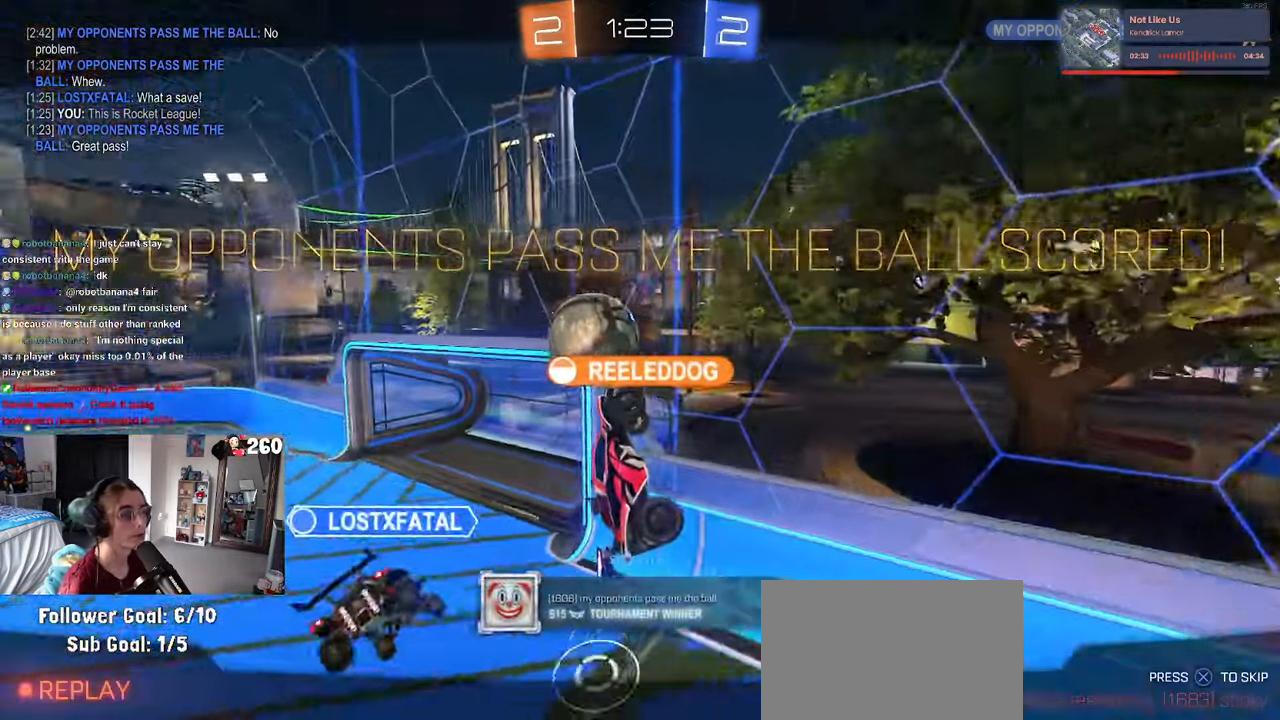
{"dt_ms": 500, "buttons": [], "left_stick": "center", "right_stick": "center", "events": [[350, "CROSS", "down"], [500, "CROSS", "up"]]}
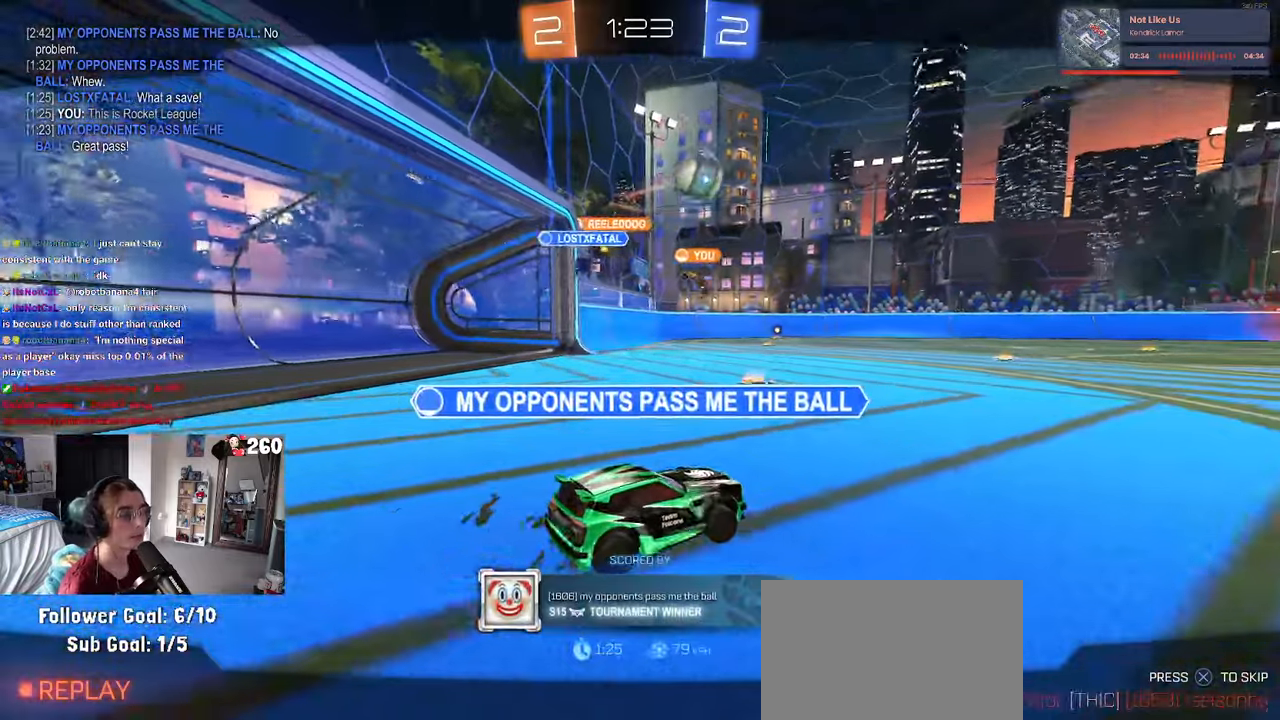
{"dt_ms": 500, "buttons": [], "left_stick": "center", "right_stick": "center", "events": []}
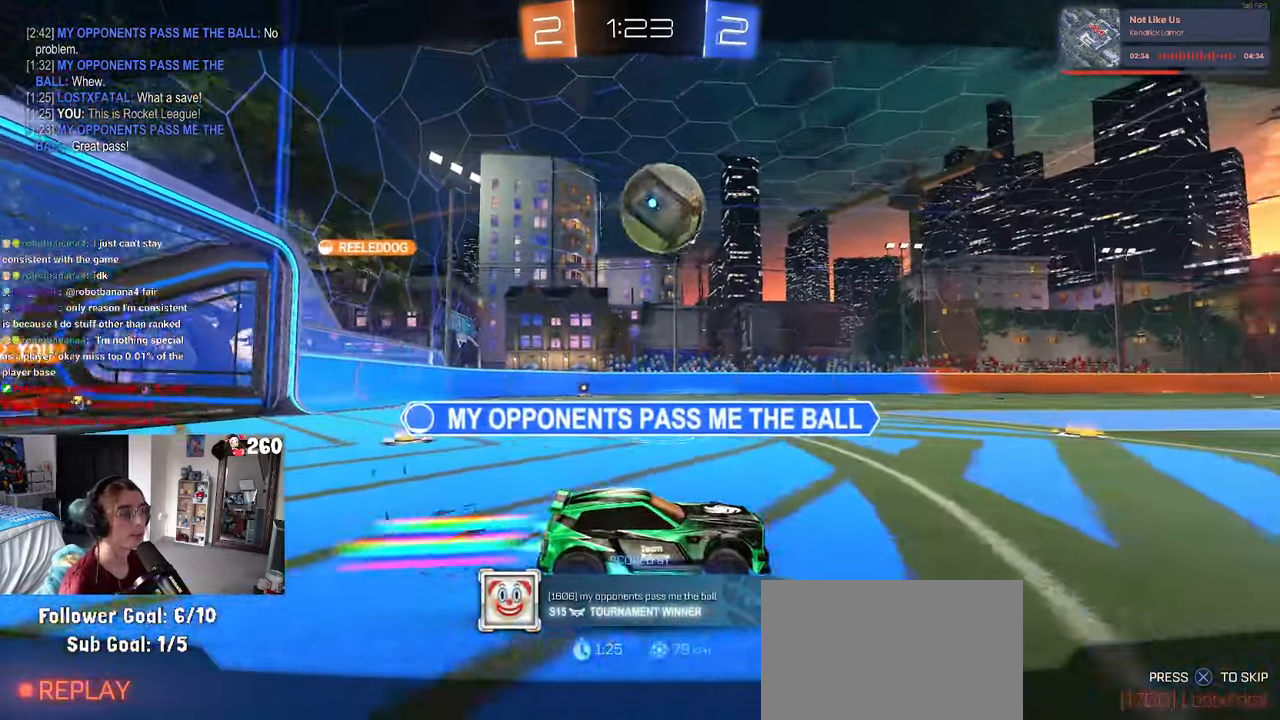
{"dt_ms": 500, "buttons": [], "left_stick": "center", "right_stick": "center", "events": []}
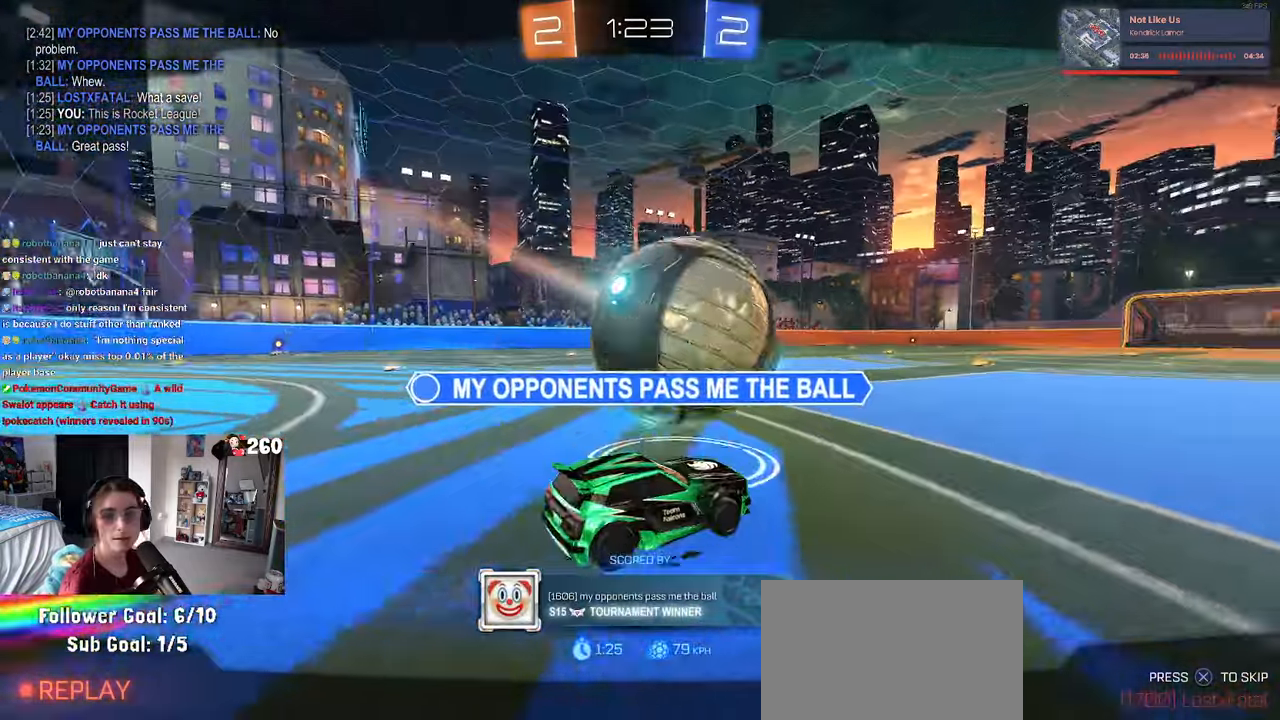
{"dt_ms": 500, "buttons": [], "left_stick": "center", "right_stick": "center", "events": [[383, "CROSS", "down"], [500, "CROSS", "up"]]}
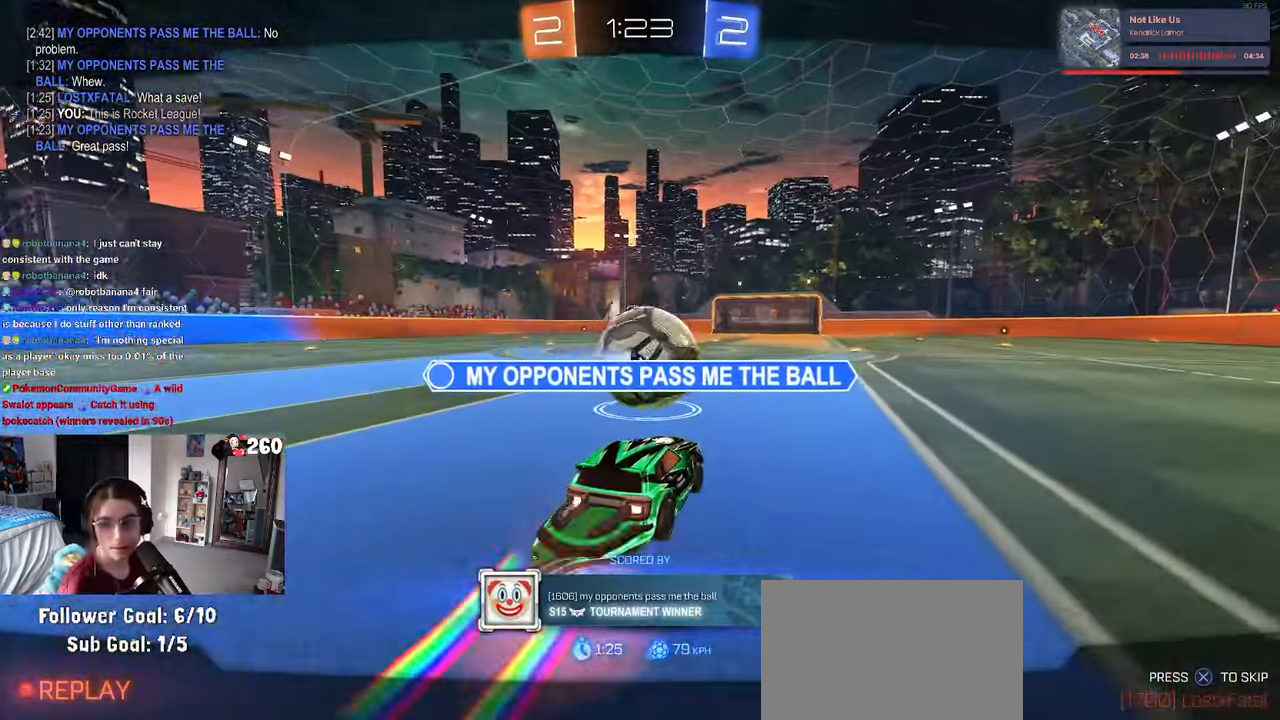
{"dt_ms": 1000, "buttons": [], "left_stick": "center", "right_stick": "center"}